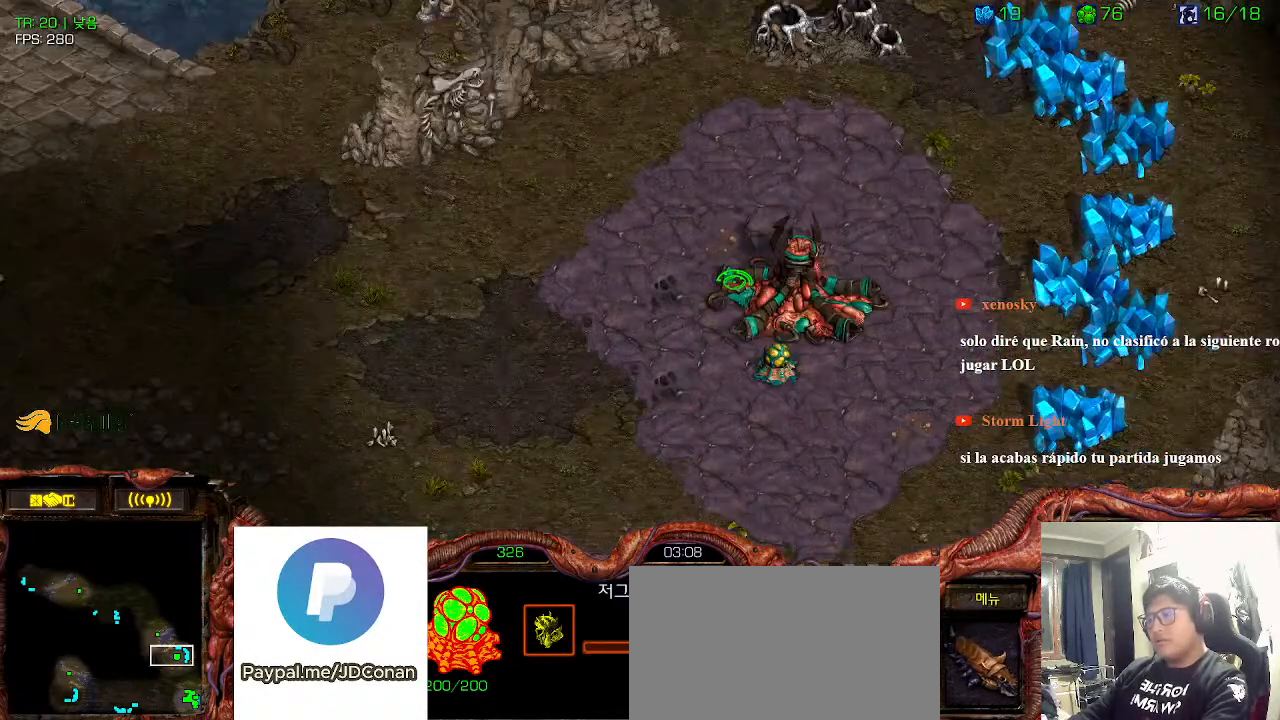
Gameplay with keyboard; each line is a JSON object with the keys held at the frame after it. "events" lists presses ("down") and releases ("up") of "0", "1", "2", "3", "4", "5", "6", "7", "8", "9", "a", "alt_l", "alt_r", "b", "c", "caps_lock", "comma", "ctrl", "d", "e", "f", "g", "h", "i", "j", "k", "l", "m", "n", "o", "q", "r", "s", "shift", "space", "super", "t", "tab", "u", "v", "w", "x", "y" and "z" between this image and that frame as [ms after this image, input, new state], when the widget could be followed in between. No other keys are recorded. Mouse input is not recorded.
{"keys": [], "events": [[166, "6", "down"], [216, "6", "up"], [283, "ctrl", "down"], [333, "6", "down"], [383, "ctrl", "up"], [466, "6", "up"]]}
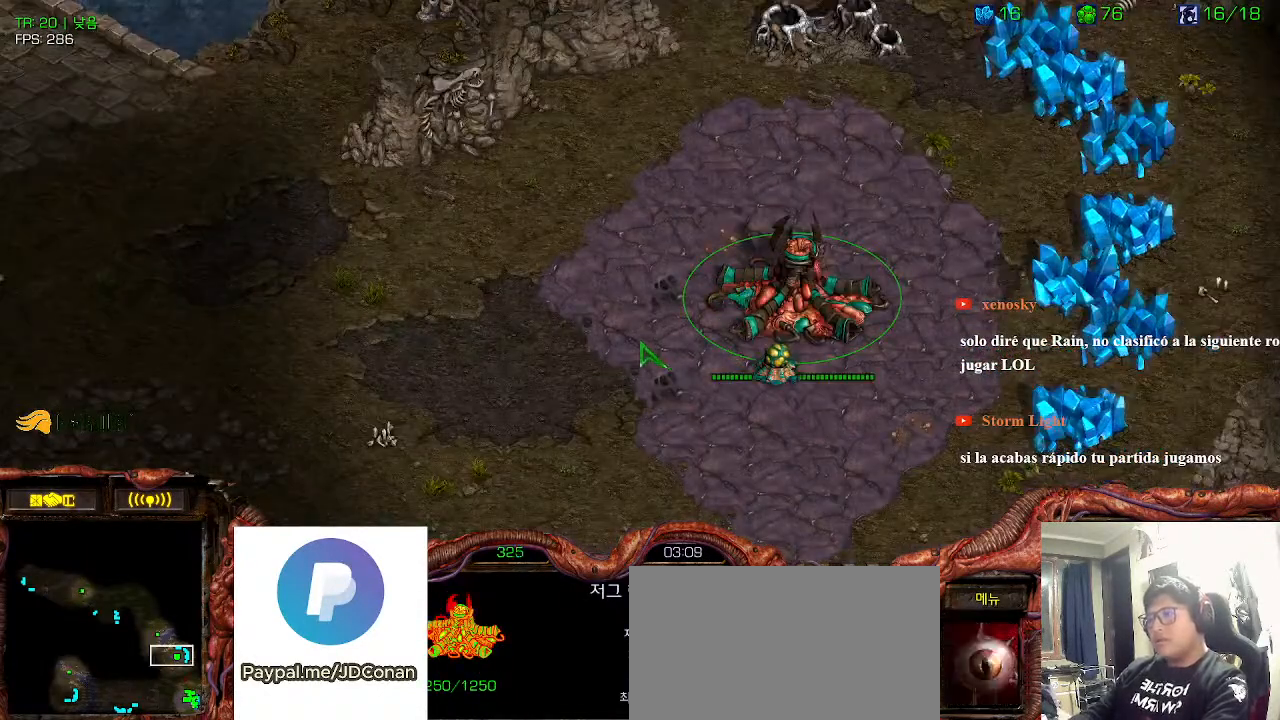
{"keys": ["1"], "events": [[200, "6", "down"], [266, "6", "up"], [450, "1", "down"]]}
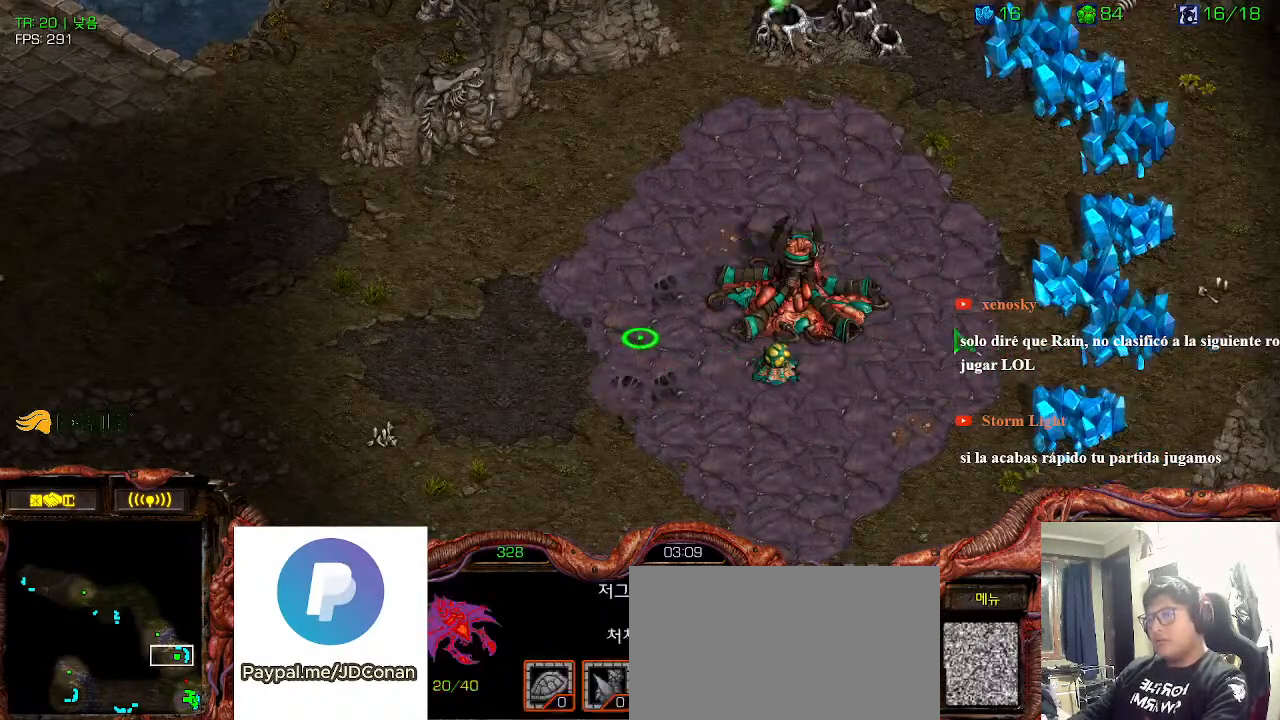
{"keys": [], "events": [[50, "1", "up"]]}
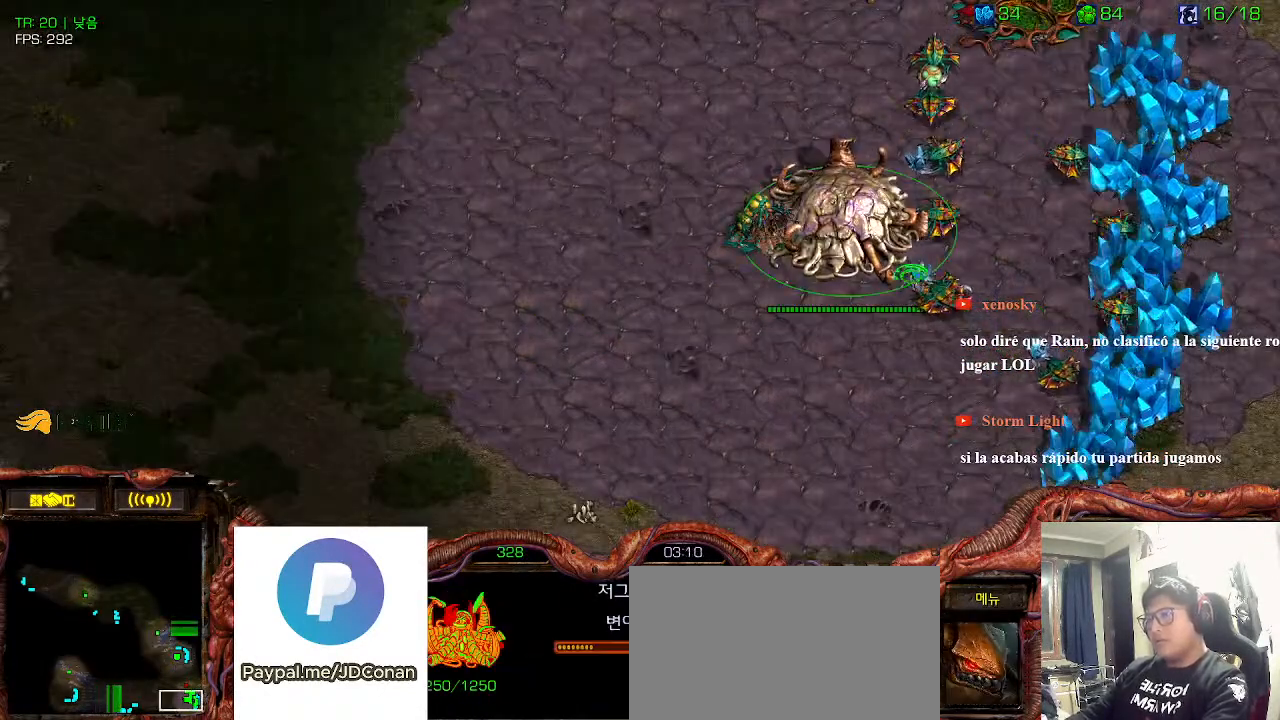
{"keys": [], "events": [[300, "space", "down"], [450, "space", "up"]]}
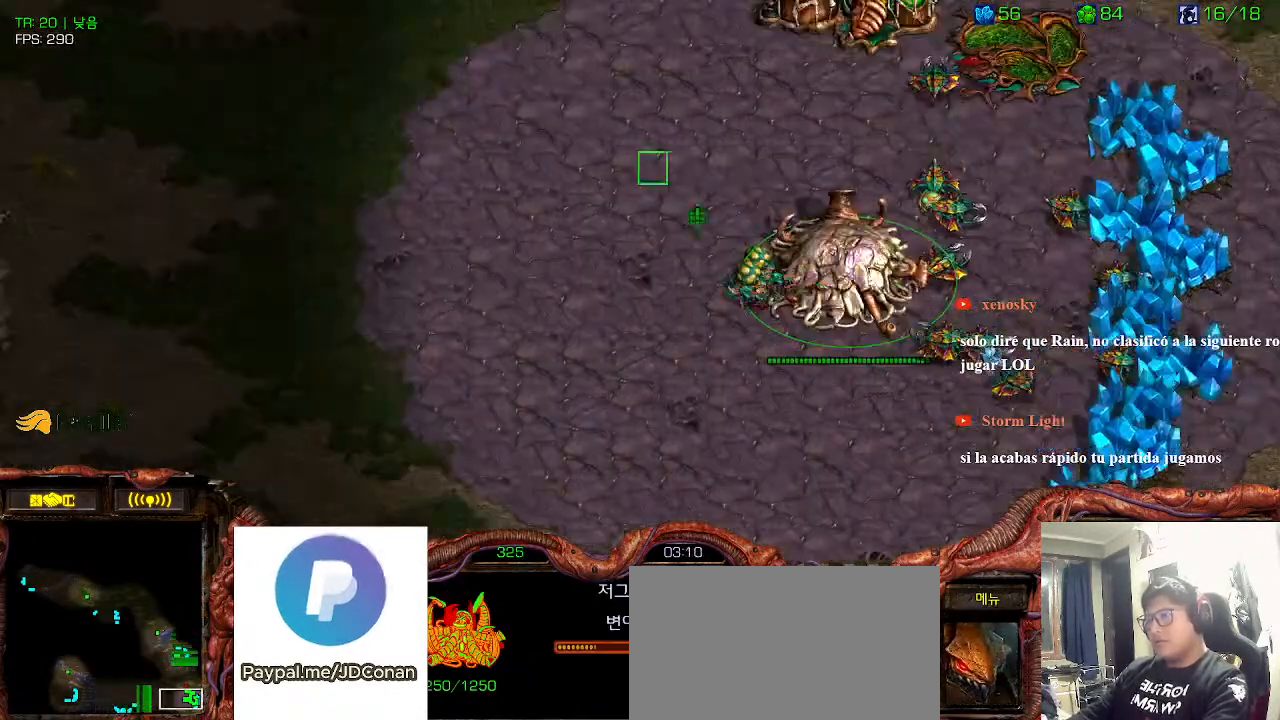
{"keys": [], "events": [[333, "ctrl", "down"], [383, "3", "down"], [433, "ctrl", "up"], [500, "3", "up"]]}
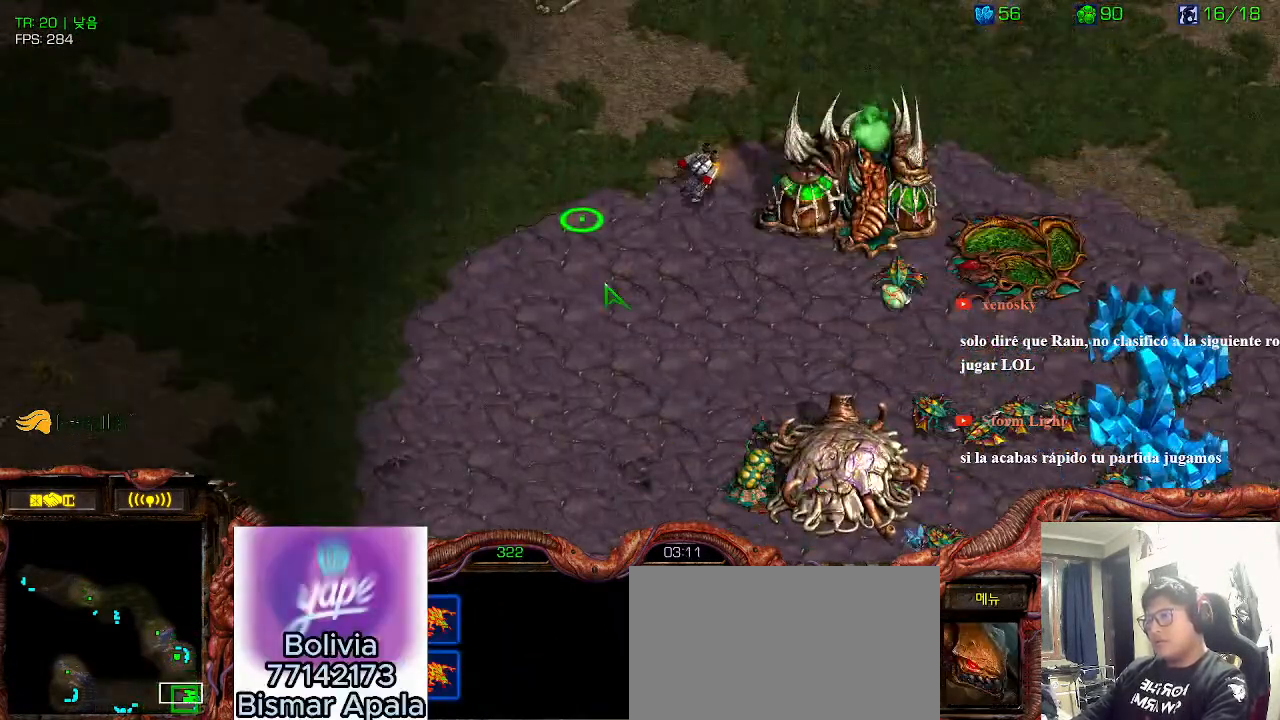
{"keys": ["3", "ctrl"], "events": [[33, "ctrl", "down"], [83, "3", "down"], [116, "ctrl", "up"], [183, "3", "up"], [216, "ctrl", "down"], [300, "3", "down"], [316, "ctrl", "up"], [366, "3", "up"], [400, "ctrl", "down"], [483, "3", "down"]]}
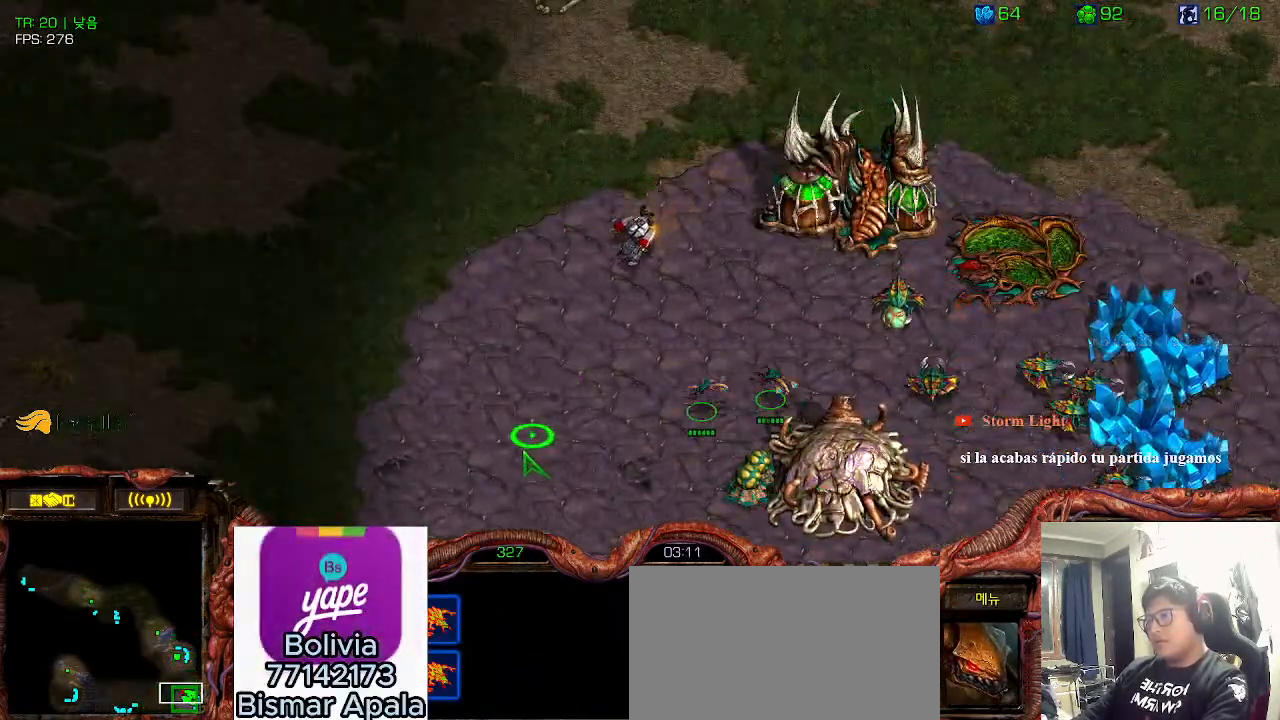
{"keys": [], "events": [[16, "ctrl", "up"], [66, "3", "up"], [100, "ctrl", "down"], [183, "3", "down"], [233, "ctrl", "up"], [283, "3", "up"]]}
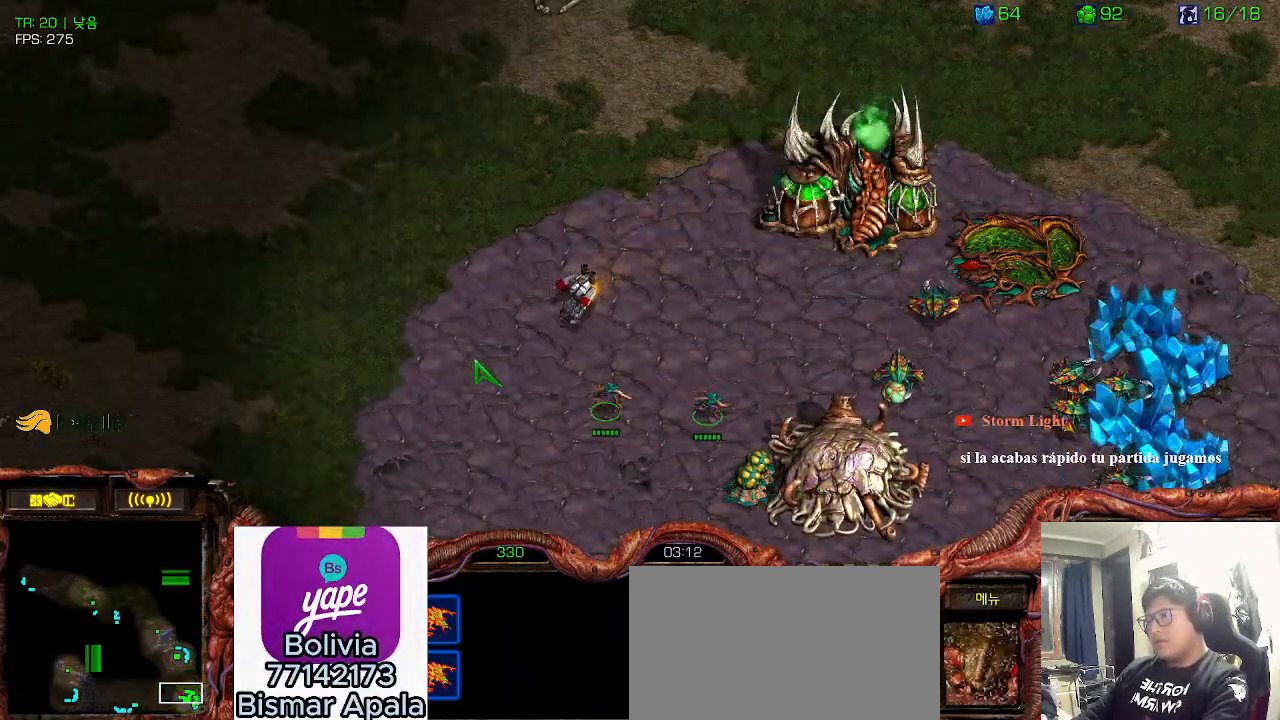
{"keys": [], "events": []}
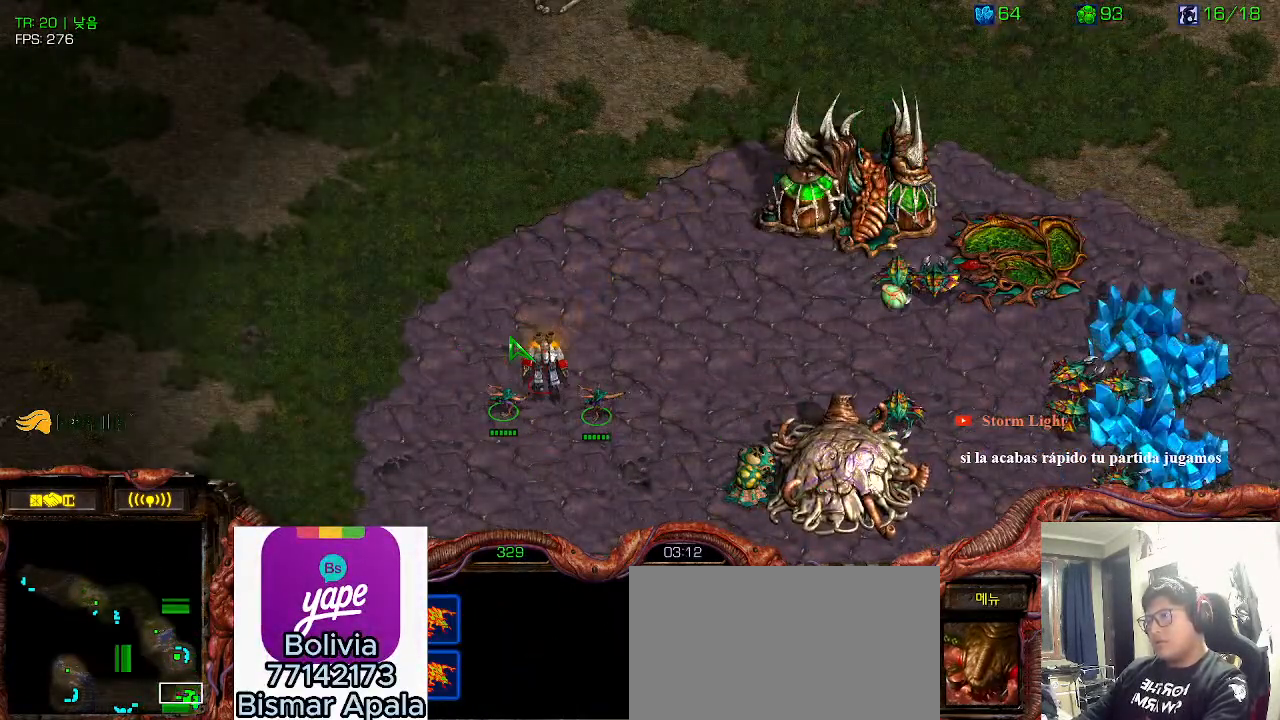
{"keys": [], "events": []}
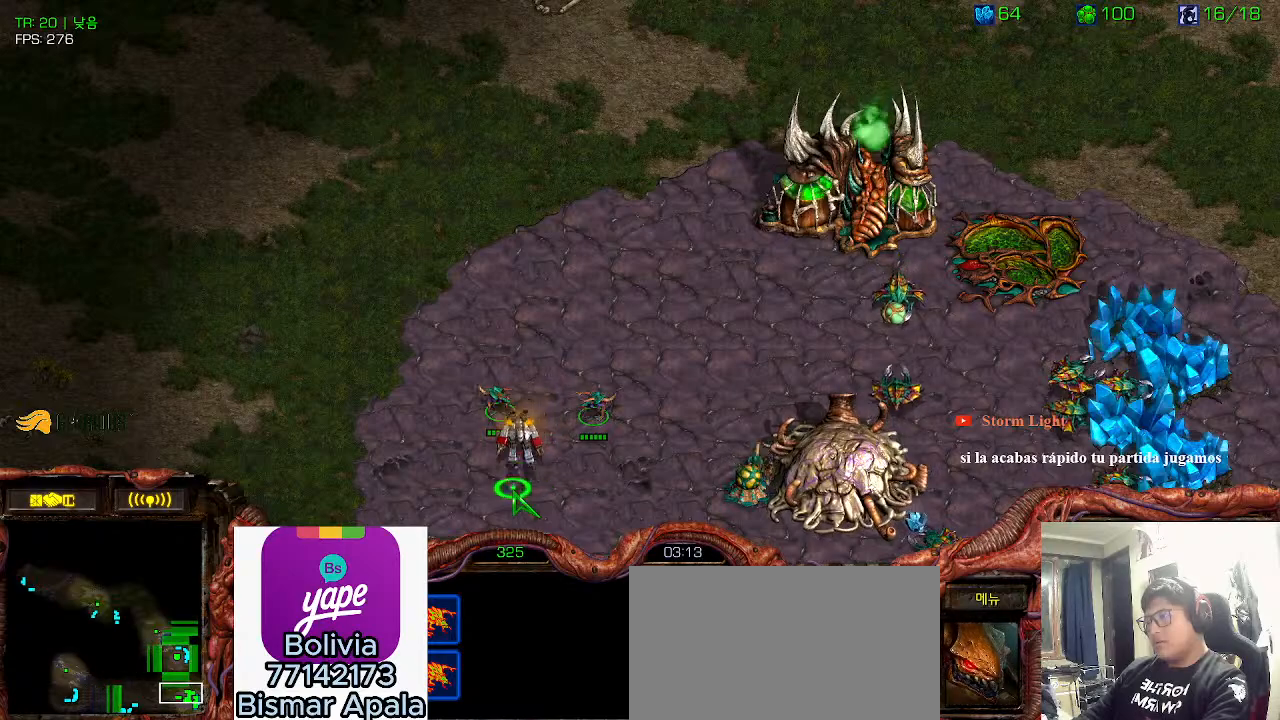
{"keys": [], "events": []}
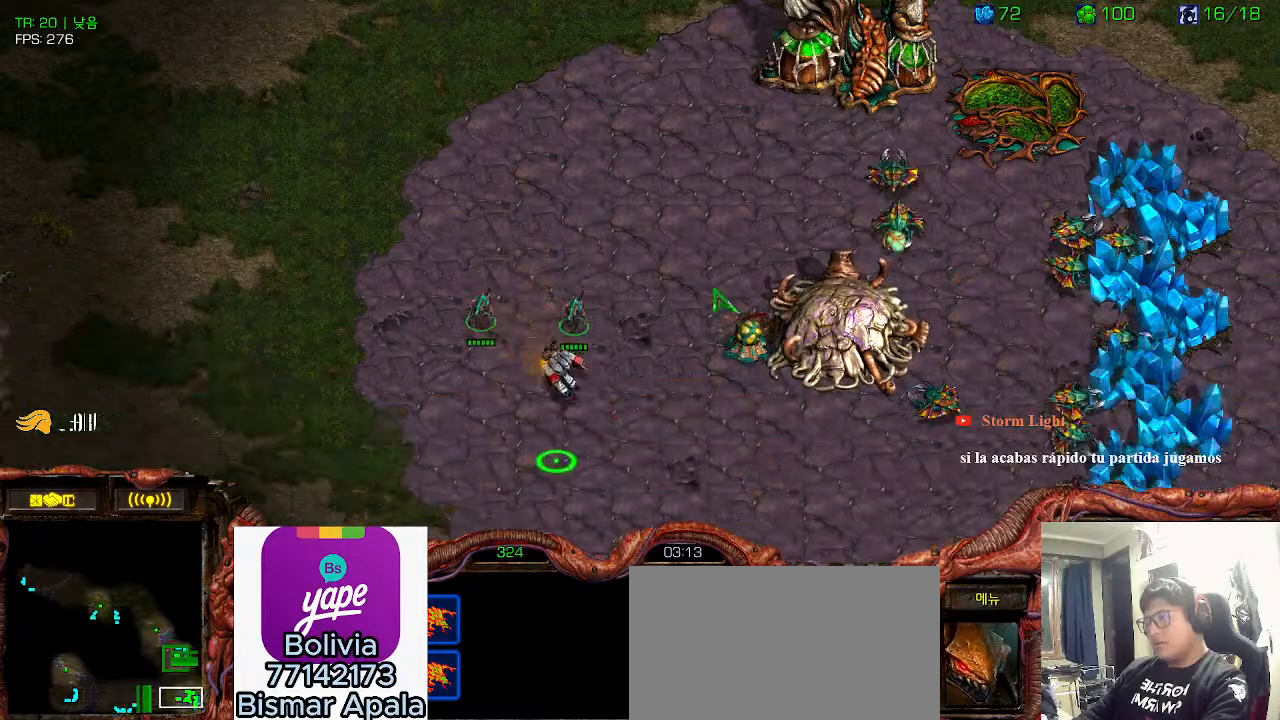
{"keys": [], "events": [[283, "ctrl", "down"], [366, "3", "down"], [400, "ctrl", "up"], [450, "3", "up"]]}